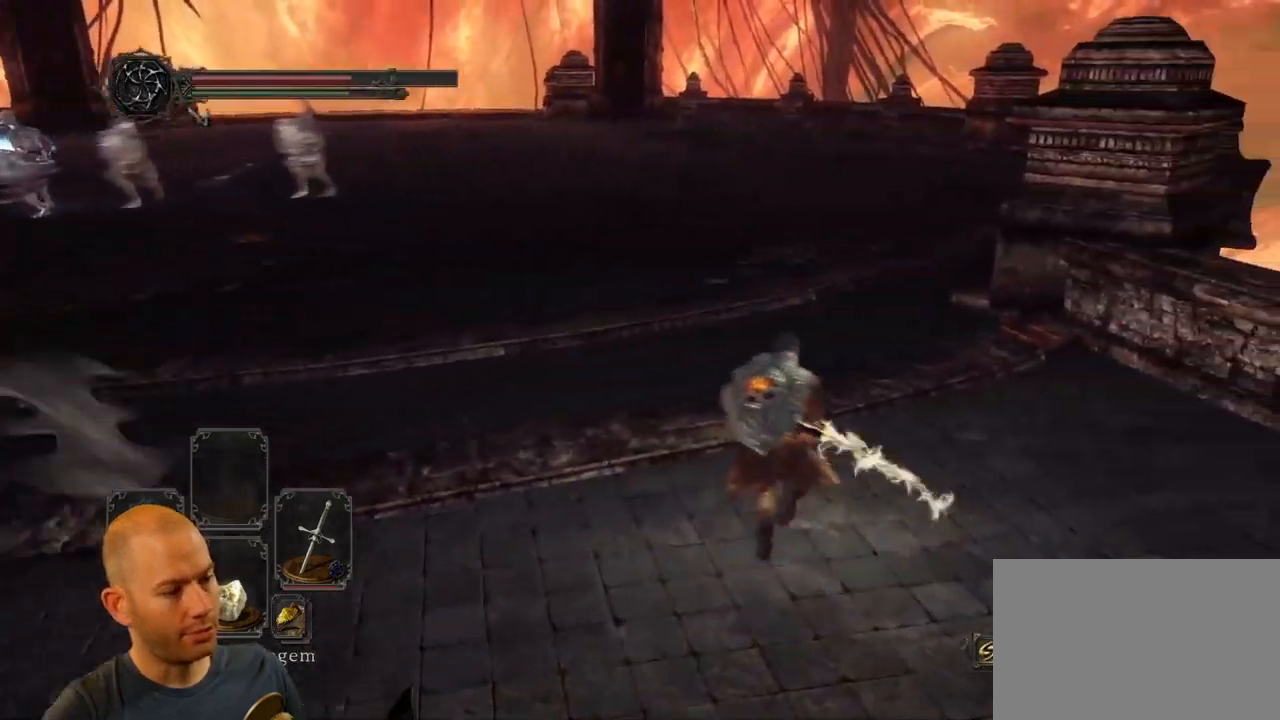
Gameplay with a controller (PlayStation layout); each line is a JSON object with the inputs held at the frame after it. "events" lists button and stick changes between this image and that frame as [ms after this image, input, new state], when the widget could be followed in between.
{"buttons": [], "left_stick": "up-right", "right_stick": "left", "events": [[200, "CIRCLE", "up"], [266, "right_stick", "left"]]}
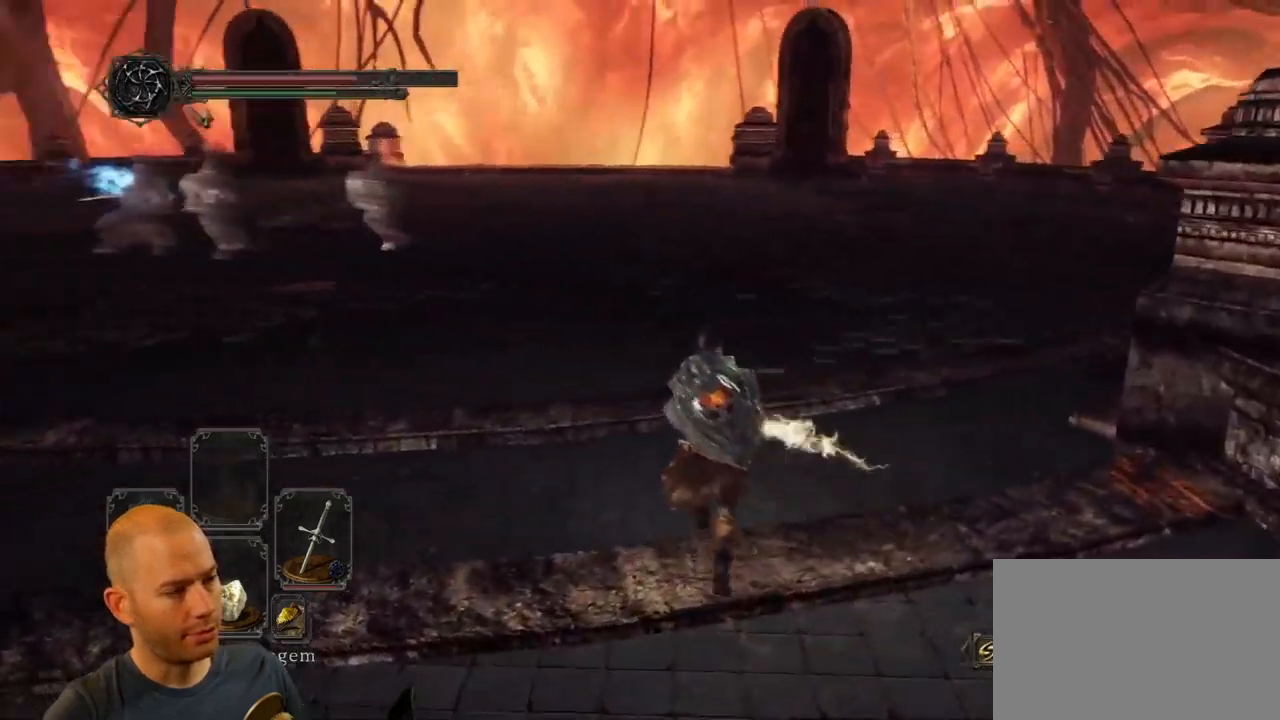
{"buttons": [], "left_stick": "right", "right_stick": "center", "events": [[400, "left_stick", "right"], [416, "right_stick", "center"]]}
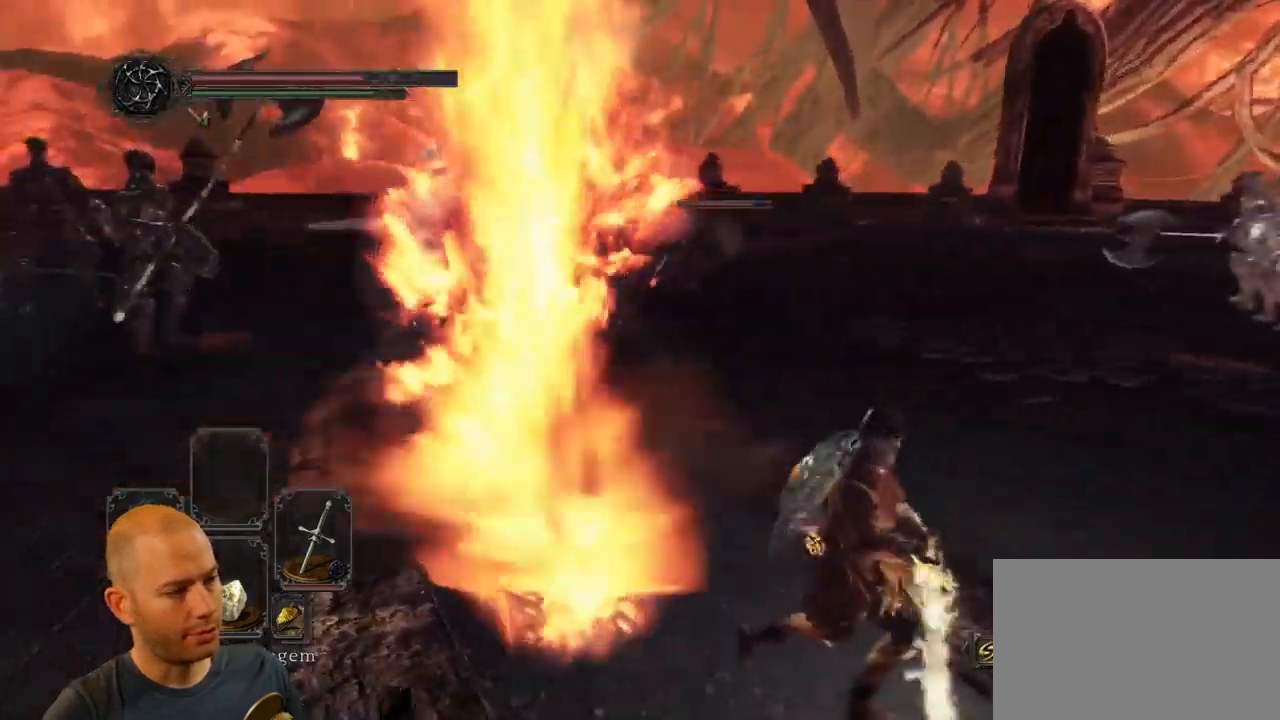
{"buttons": [], "left_stick": "right", "right_stick": "left", "events": [[283, "right_stick", "left"]]}
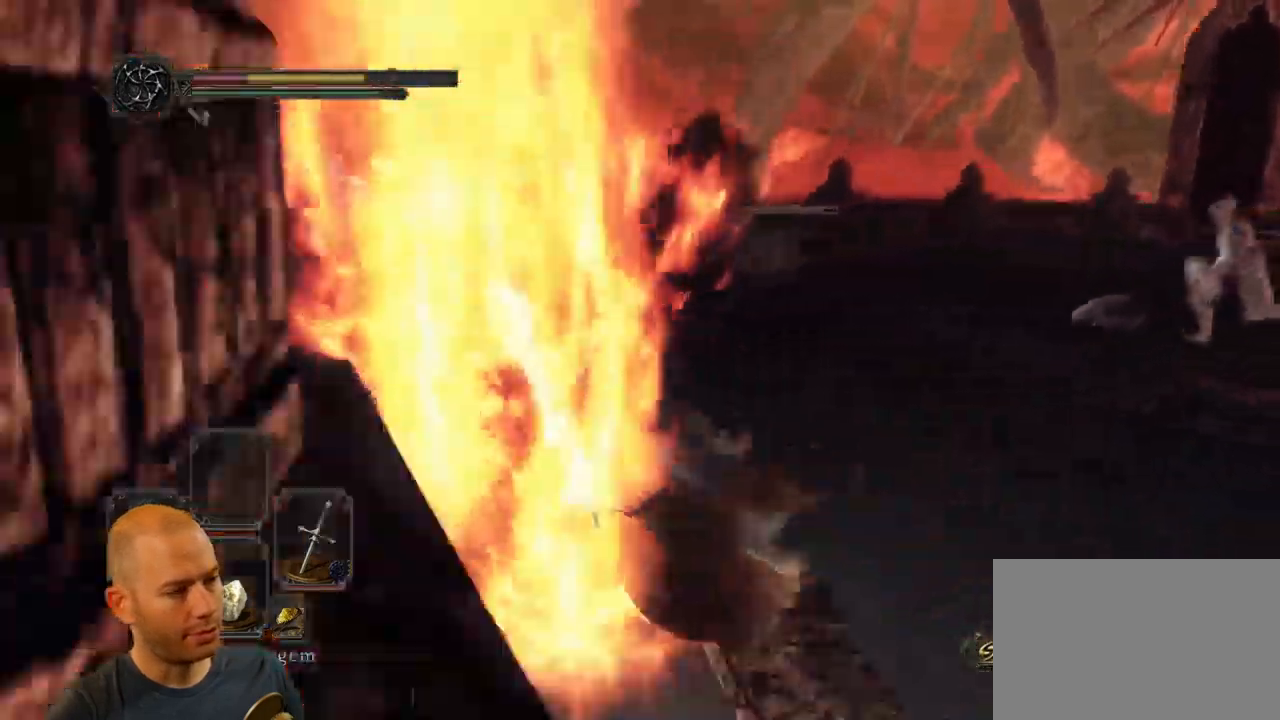
{"buttons": [], "left_stick": "down-right", "right_stick": "center"}
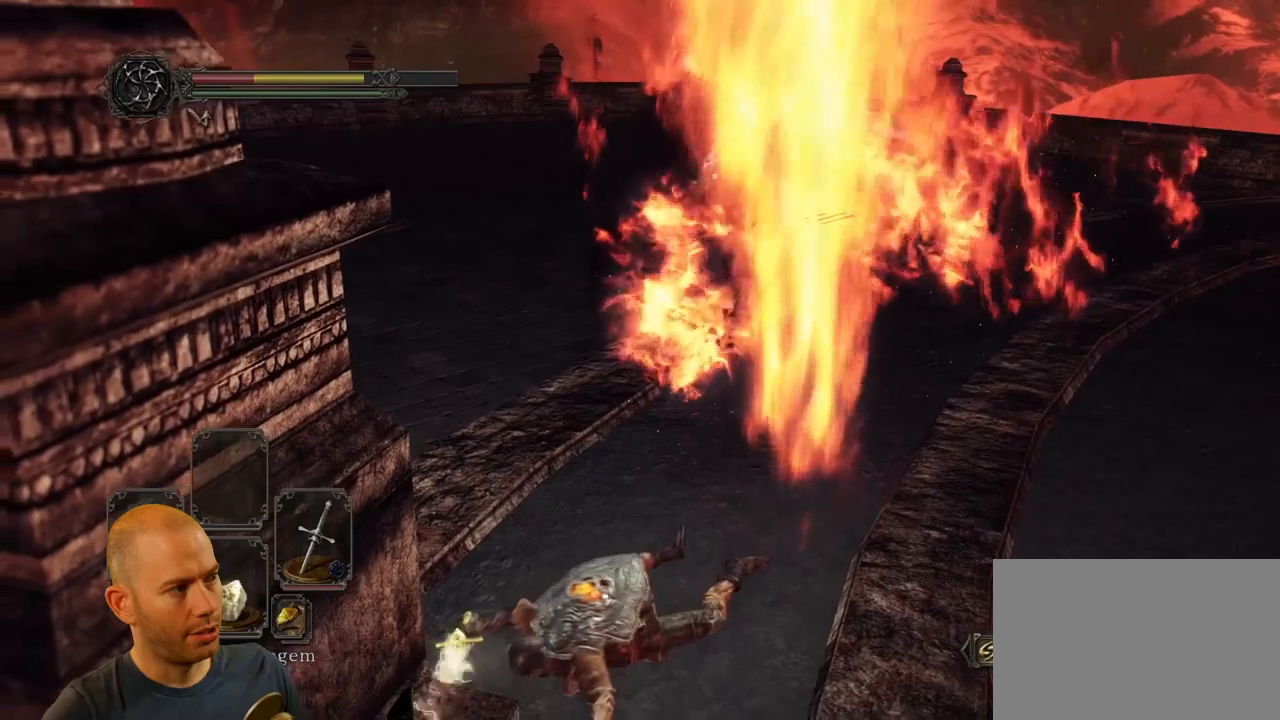
{"buttons": [], "left_stick": "down-right", "right_stick": "center", "events": [[200, "right_stick", "up-right"], [383, "right_stick", "center"]]}
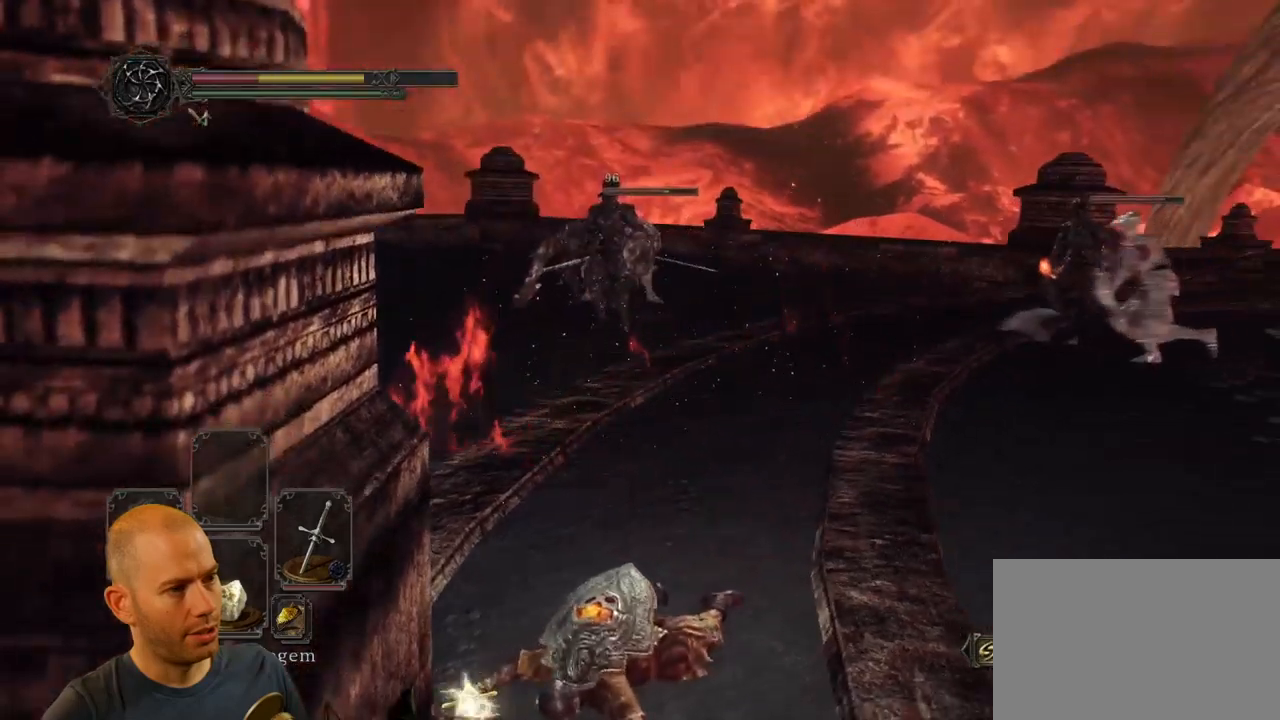
{"buttons": [], "left_stick": "down-right", "right_stick": "center", "events": []}
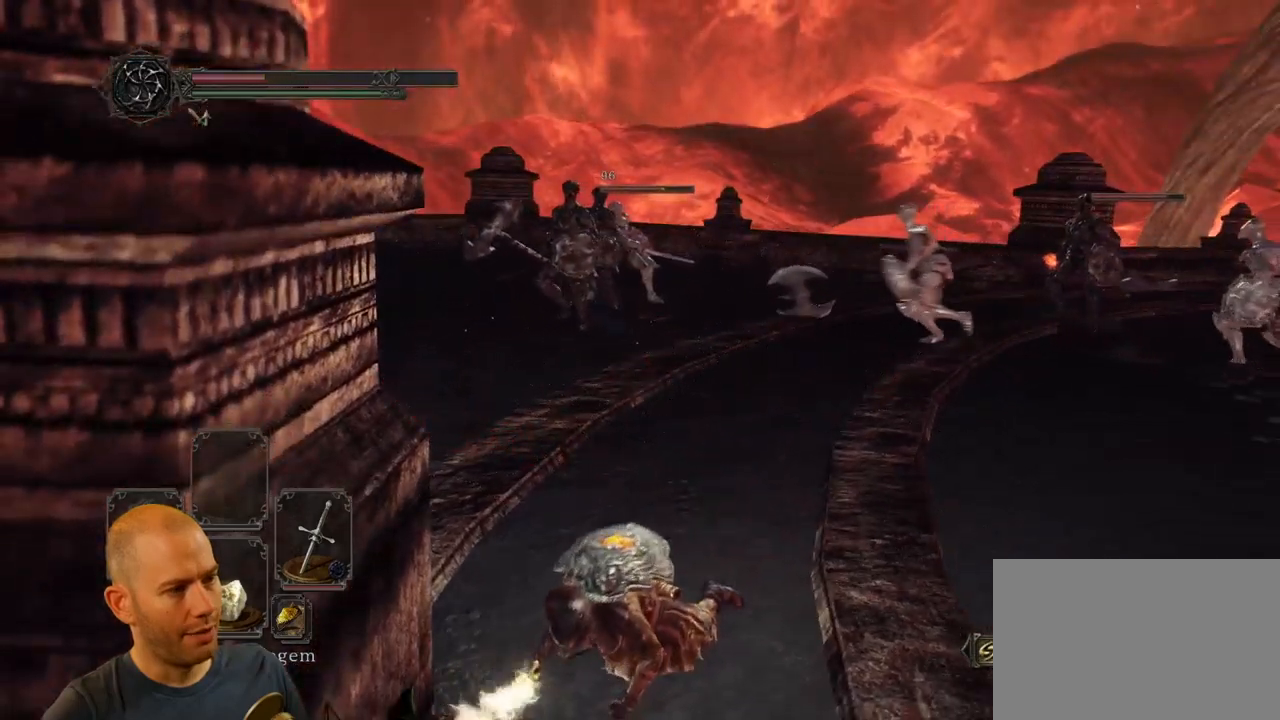
{"buttons": [], "left_stick": "down-right", "right_stick": "center", "events": []}
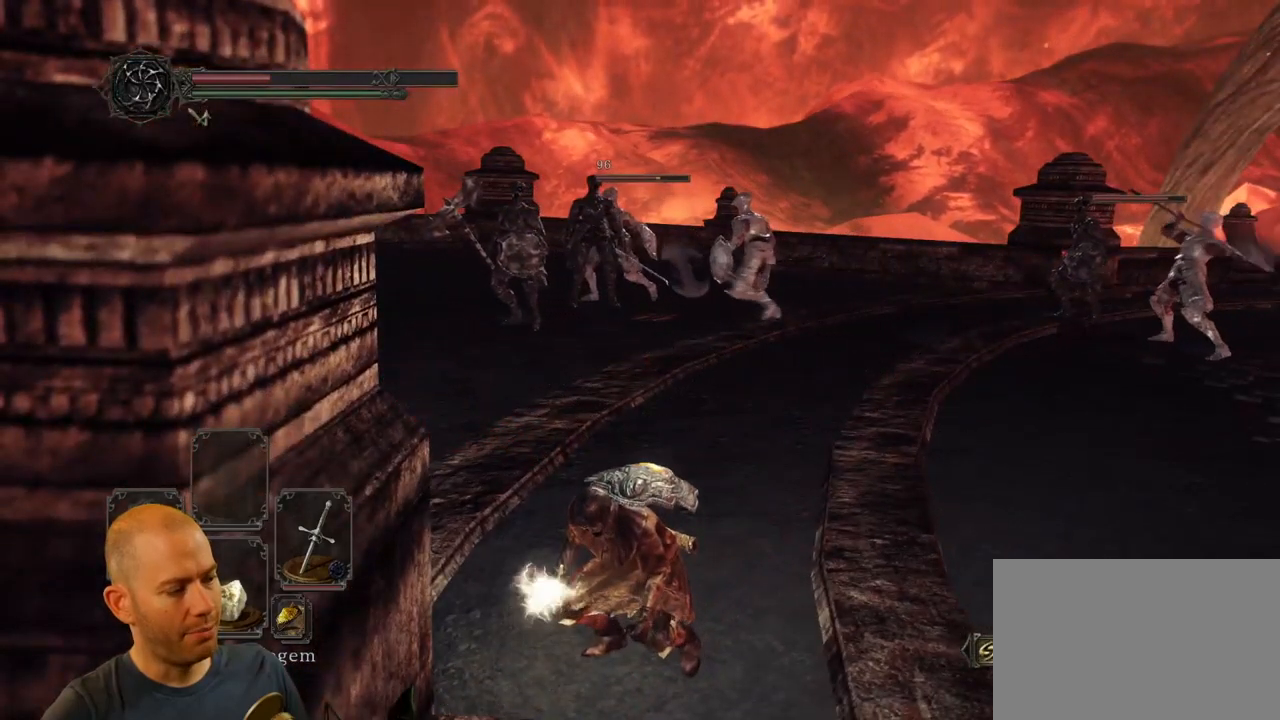
{"buttons": ["SQUARE"], "left_stick": "down-right", "right_stick": "center", "events": [[350, "SQUARE", "down"], [467, "SQUARE", "up"], [500, "SQUARE", "down"]]}
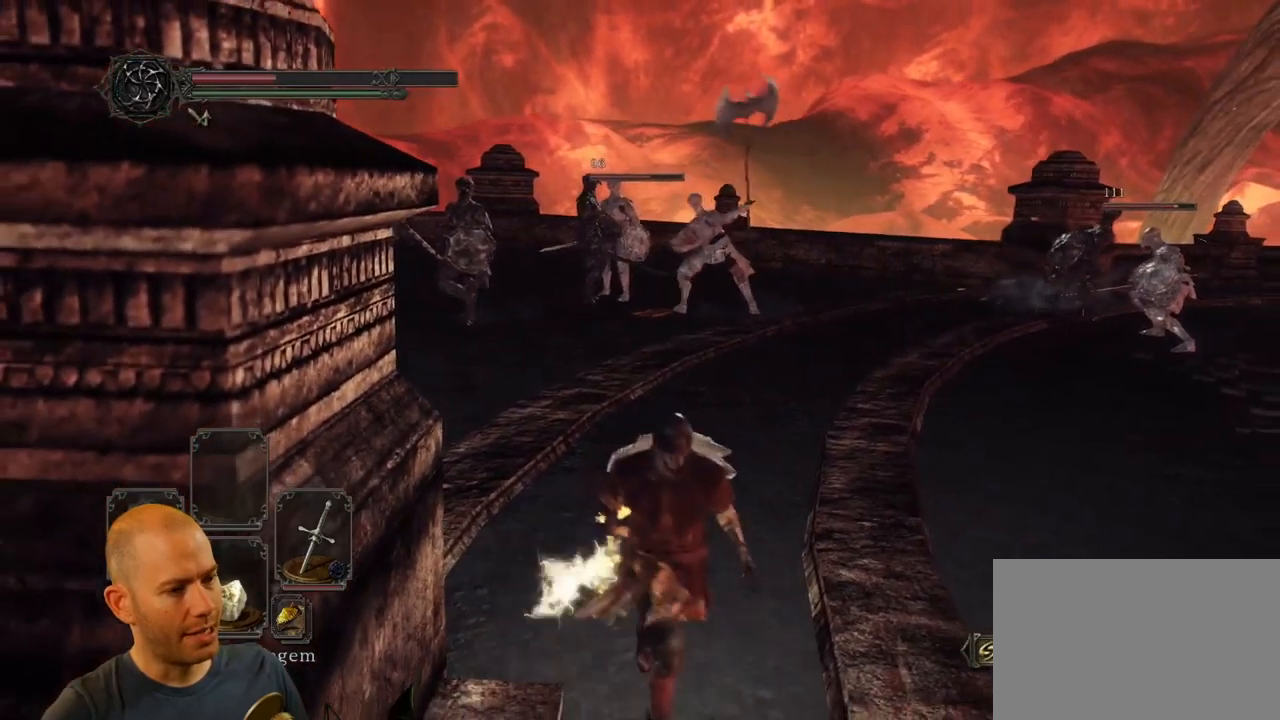
{"buttons": ["SQUARE"], "left_stick": "down-right", "right_stick": "center", "events": [[133, "SQUARE", "up"], [183, "SQUARE", "down"], [300, "SQUARE", "up"], [367, "SQUARE", "down"]]}
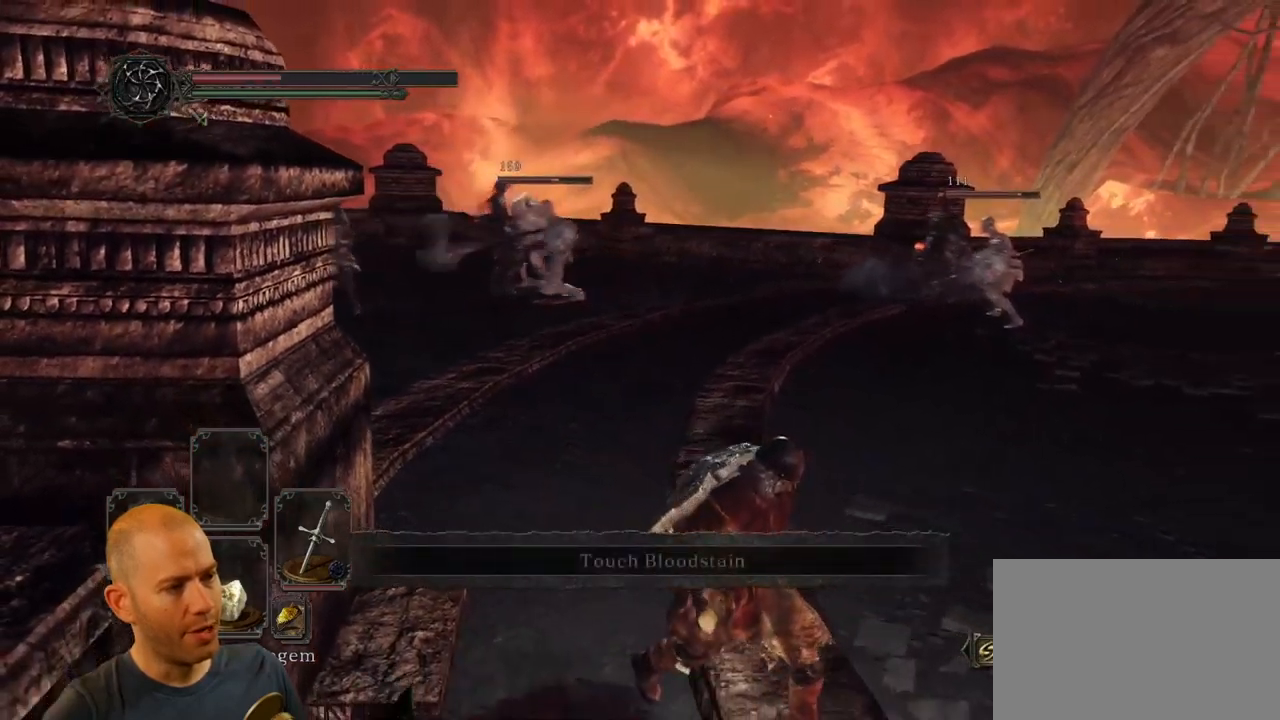
{"buttons": [], "left_stick": "down-right", "right_stick": "center", "events": [[33, "SQUARE", "up"]]}
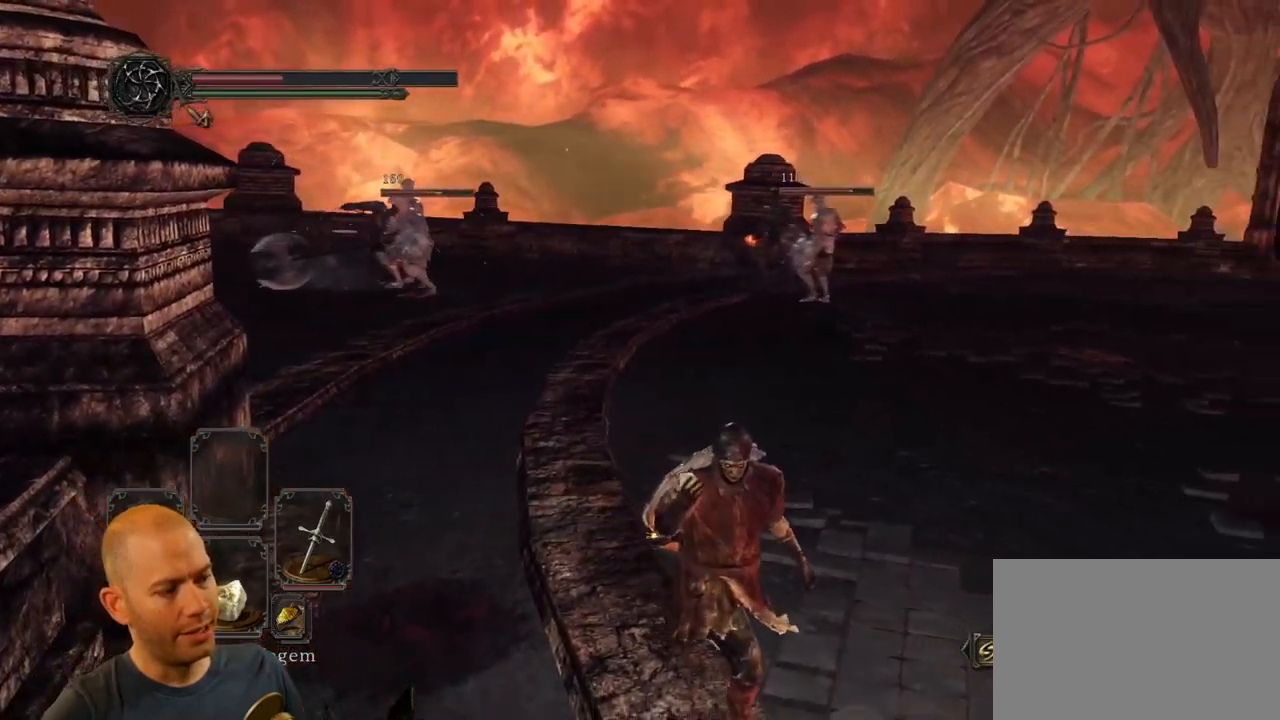
{"buttons": [], "left_stick": "down-right", "right_stick": "center", "events": [[33, "right_stick", "left"], [183, "right_stick", "center"]]}
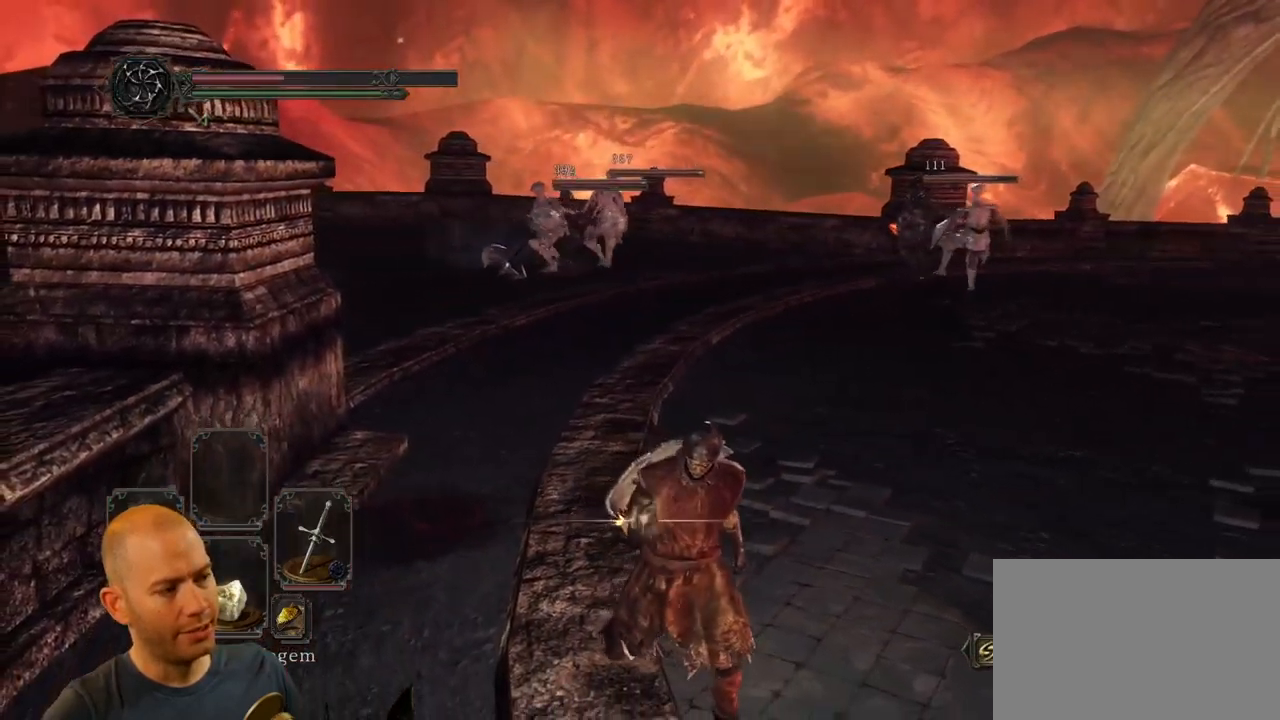
{"buttons": [], "left_stick": "center", "right_stick": "right", "events": [[100, "right_stick", "left"], [217, "right_stick", "center"], [350, "left_stick", "center"], [383, "right_stick", "right"]]}
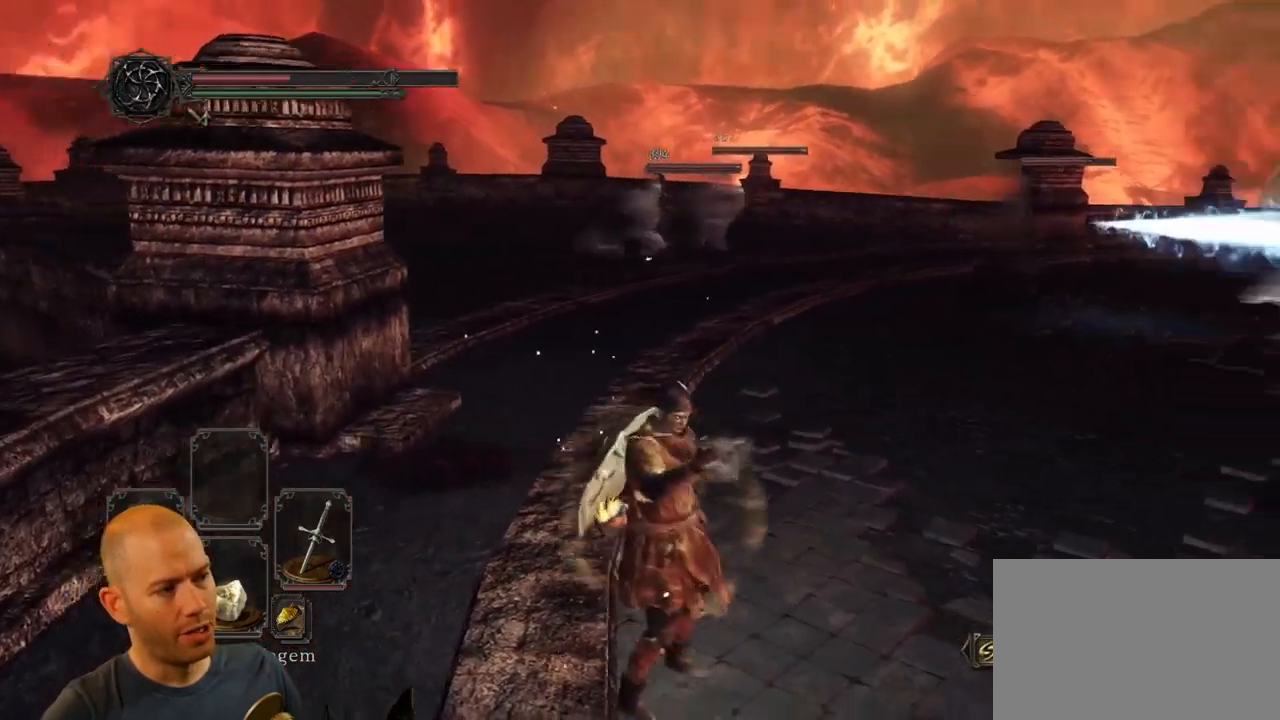
{"buttons": [], "left_stick": "down", "right_stick": "right", "events": [[383, "left_stick", "down"]]}
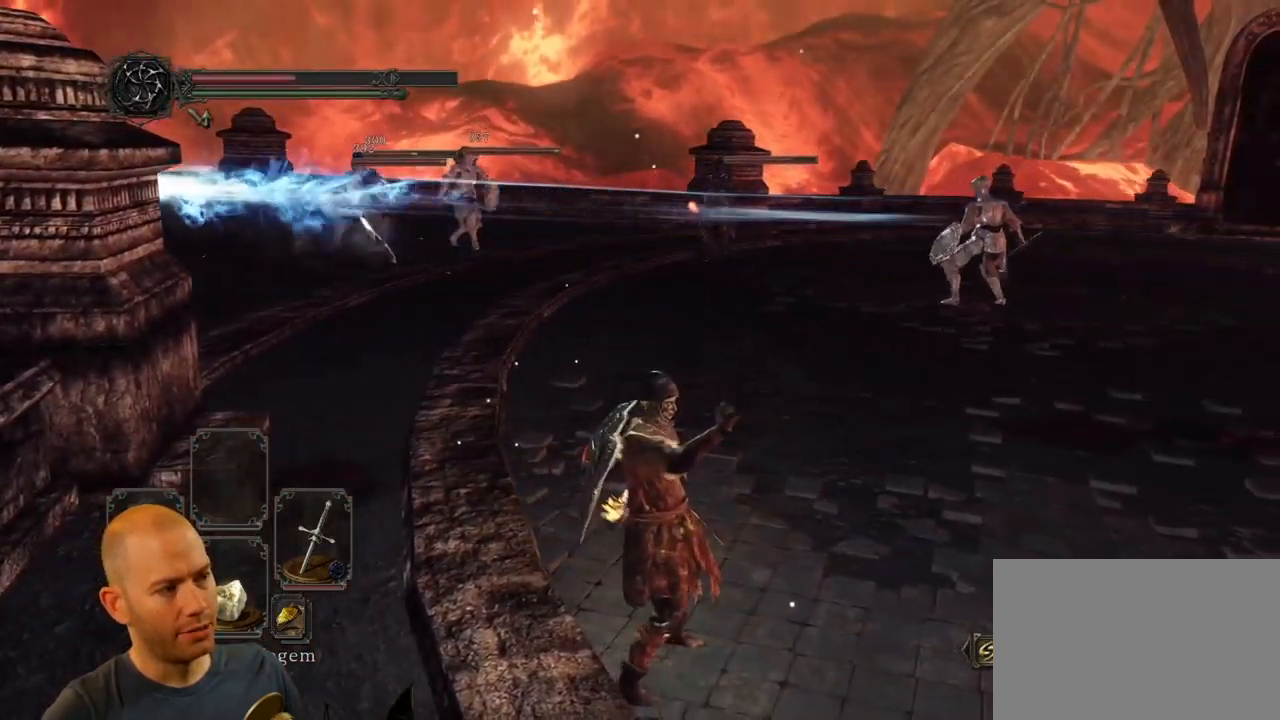
{"buttons": [], "left_stick": "right", "right_stick": "right", "events": [[283, "left_stick", "down-right"], [400, "left_stick", "right"]]}
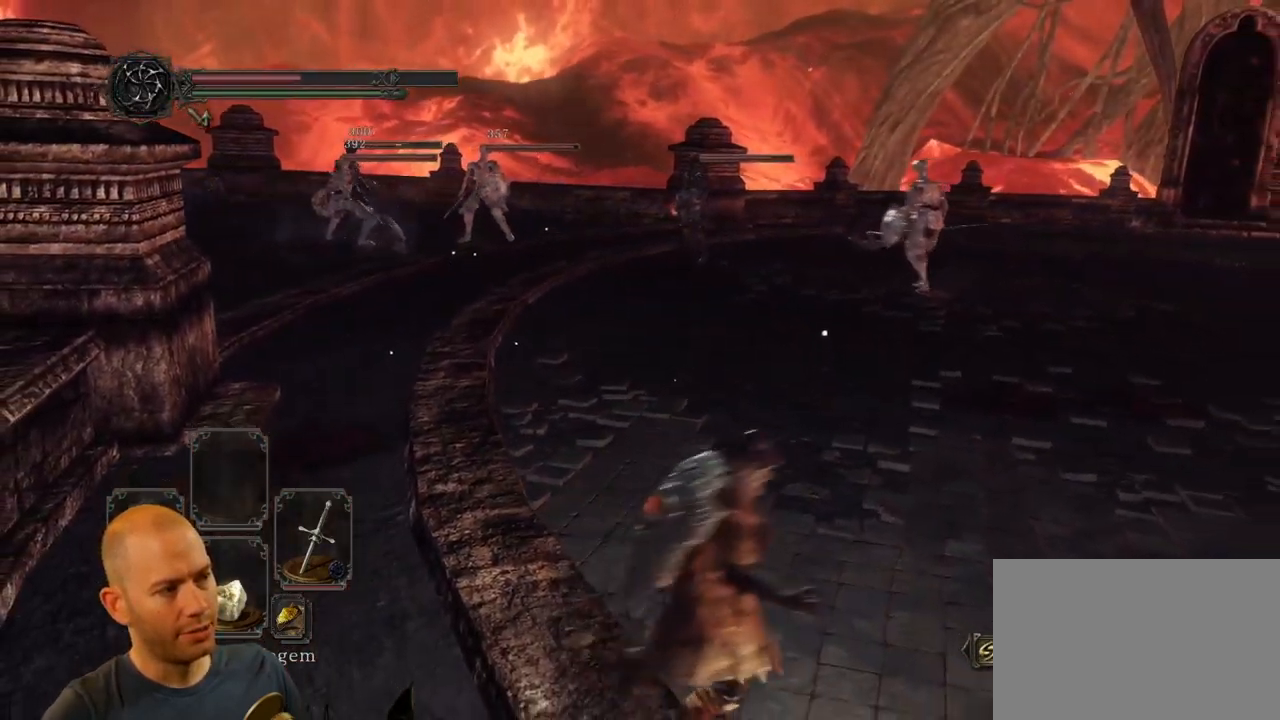
{"buttons": [], "left_stick": "up", "right_stick": "center", "events": [[17, "left_stick", "up-right"], [17, "right_stick", "center"], [117, "right_stick", "left"], [267, "left_stick", "up"], [317, "right_stick", "center"]]}
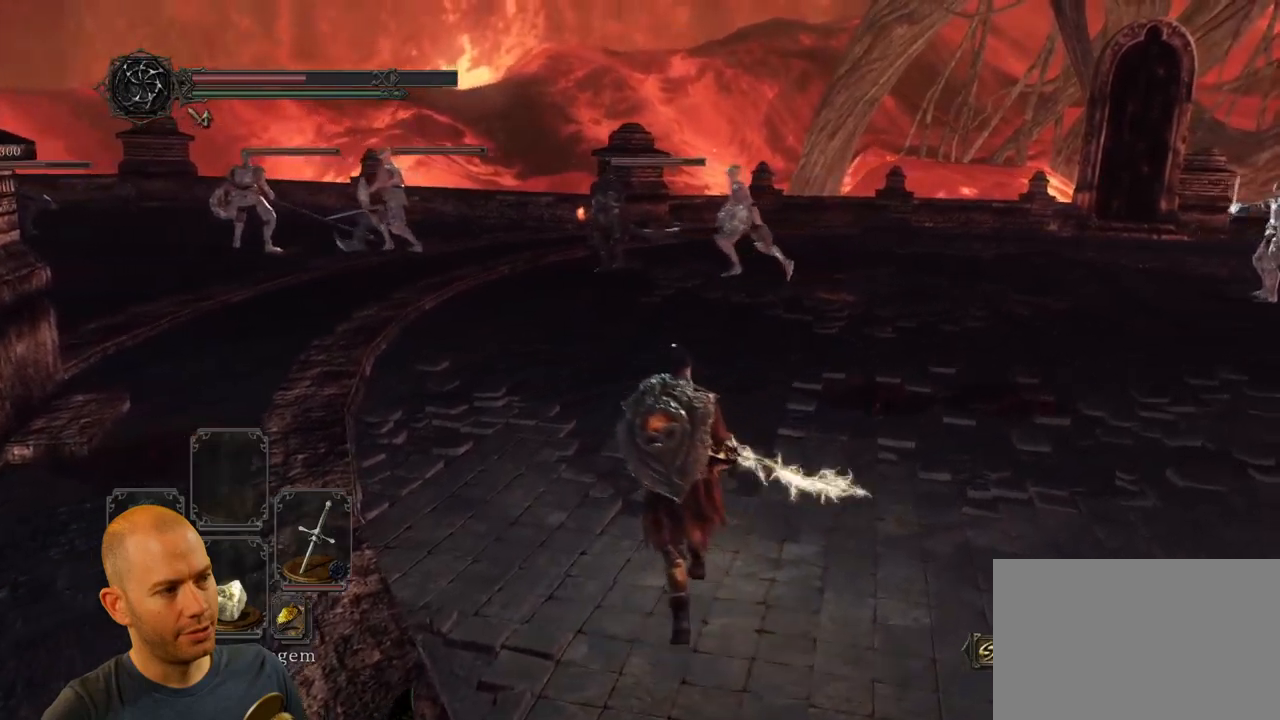
{"buttons": [], "left_stick": "down-left", "right_stick": "center", "events": [[117, "right_stick", "left"], [267, "right_stick", "center"], [317, "left_stick", "left"], [400, "left_stick", "down-left"]]}
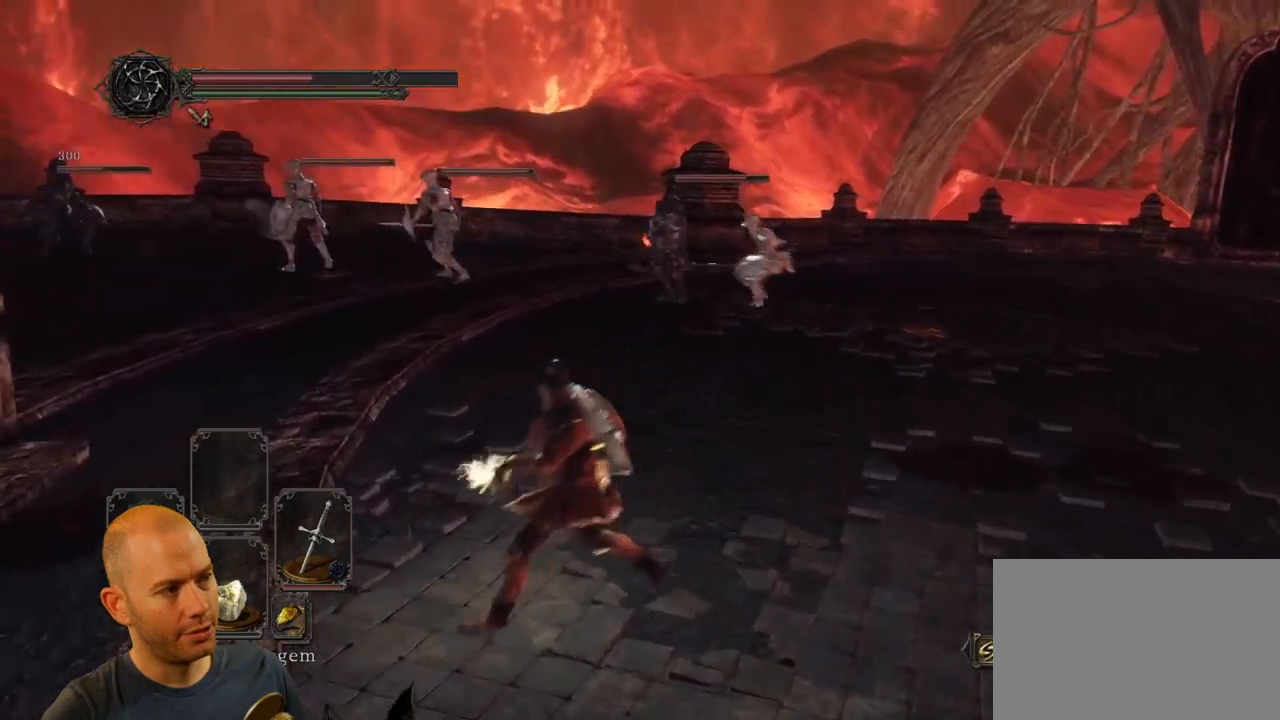
{"buttons": [], "left_stick": "down", "right_stick": "center", "events": [[17, "SQUARE", "down"], [167, "SQUARE", "up"], [467, "left_stick", "down"]]}
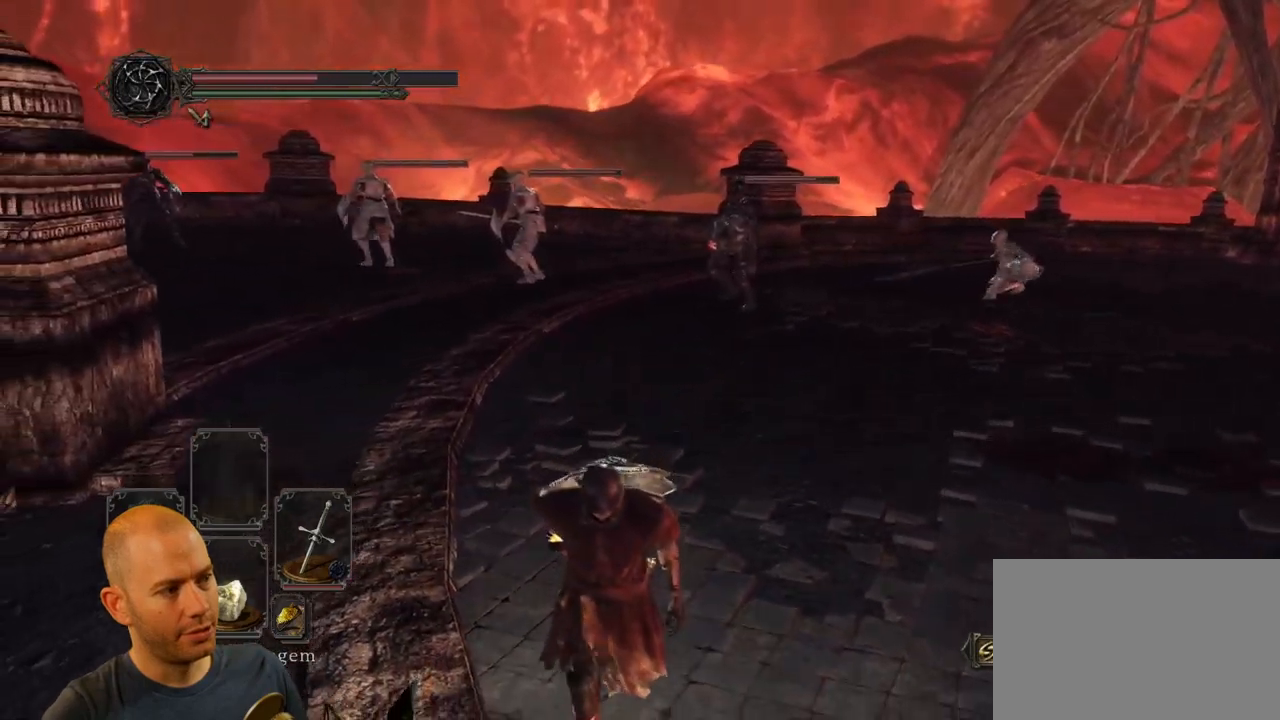
{"buttons": [], "left_stick": "down", "right_stick": "center", "events": []}
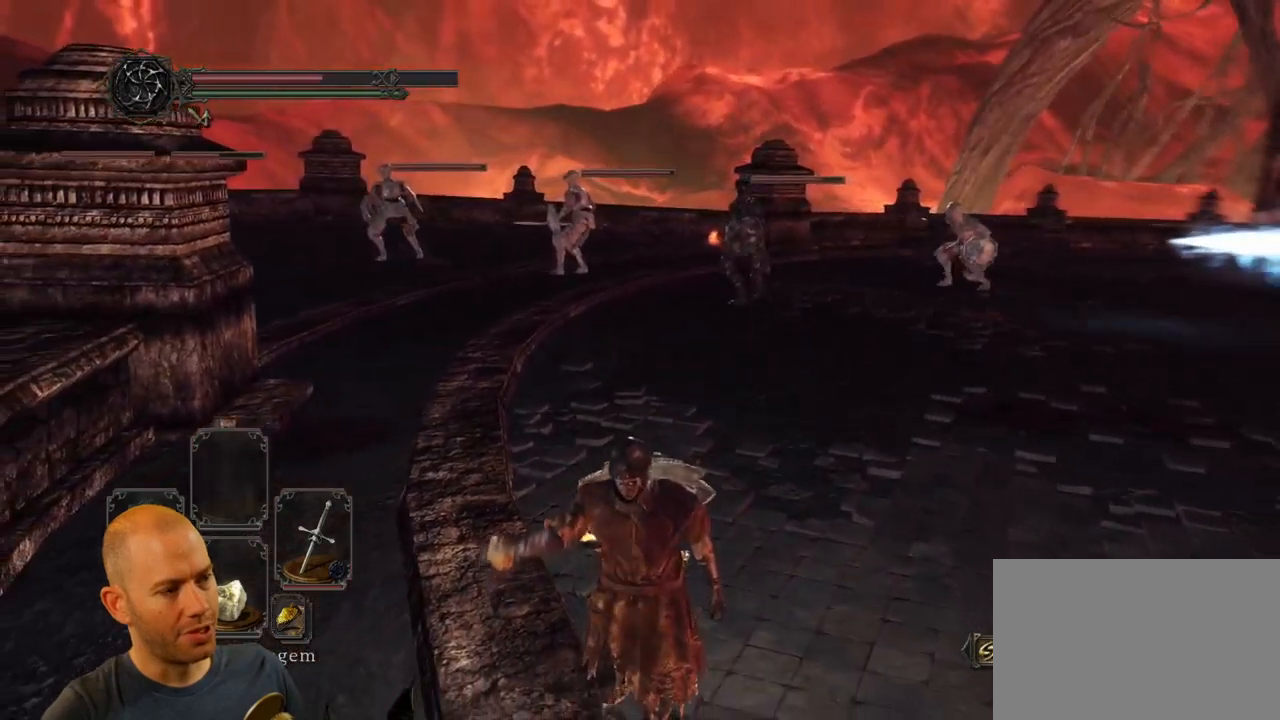
{"buttons": [], "left_stick": "down", "right_stick": "center", "events": []}
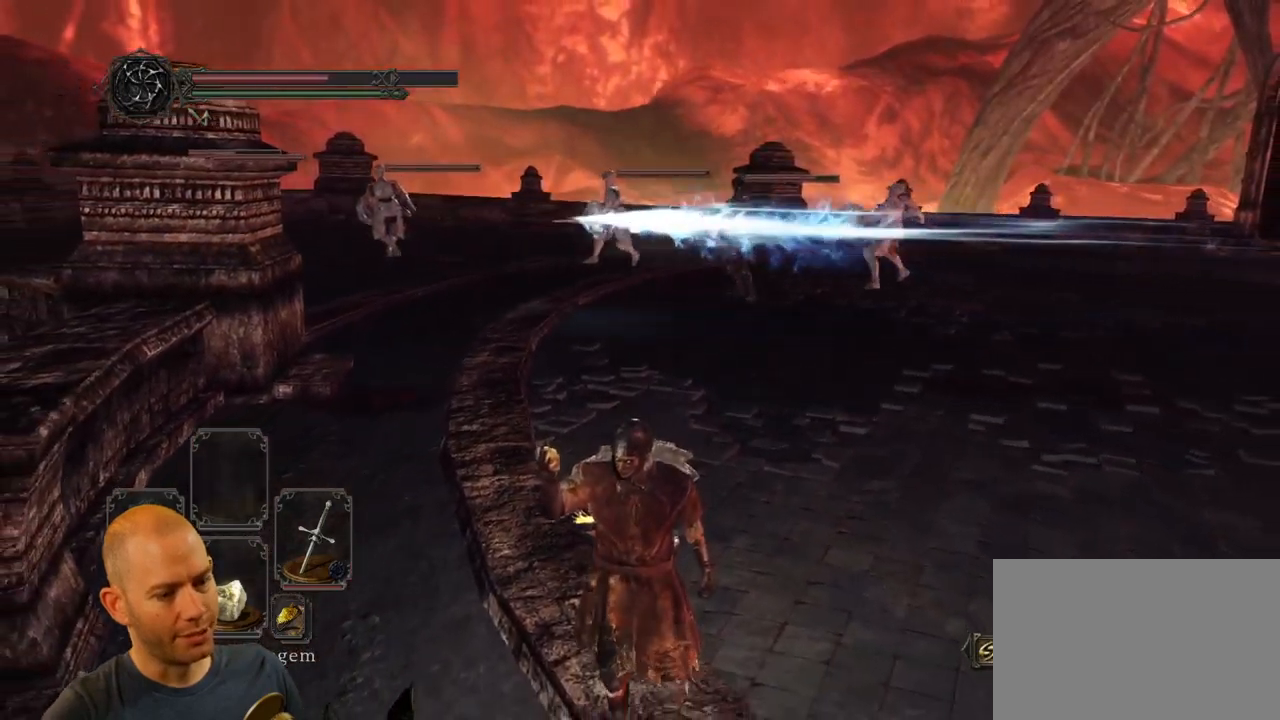
{"buttons": [], "left_stick": "down-right", "right_stick": "center", "events": [[100, "left_stick", "down-right"]]}
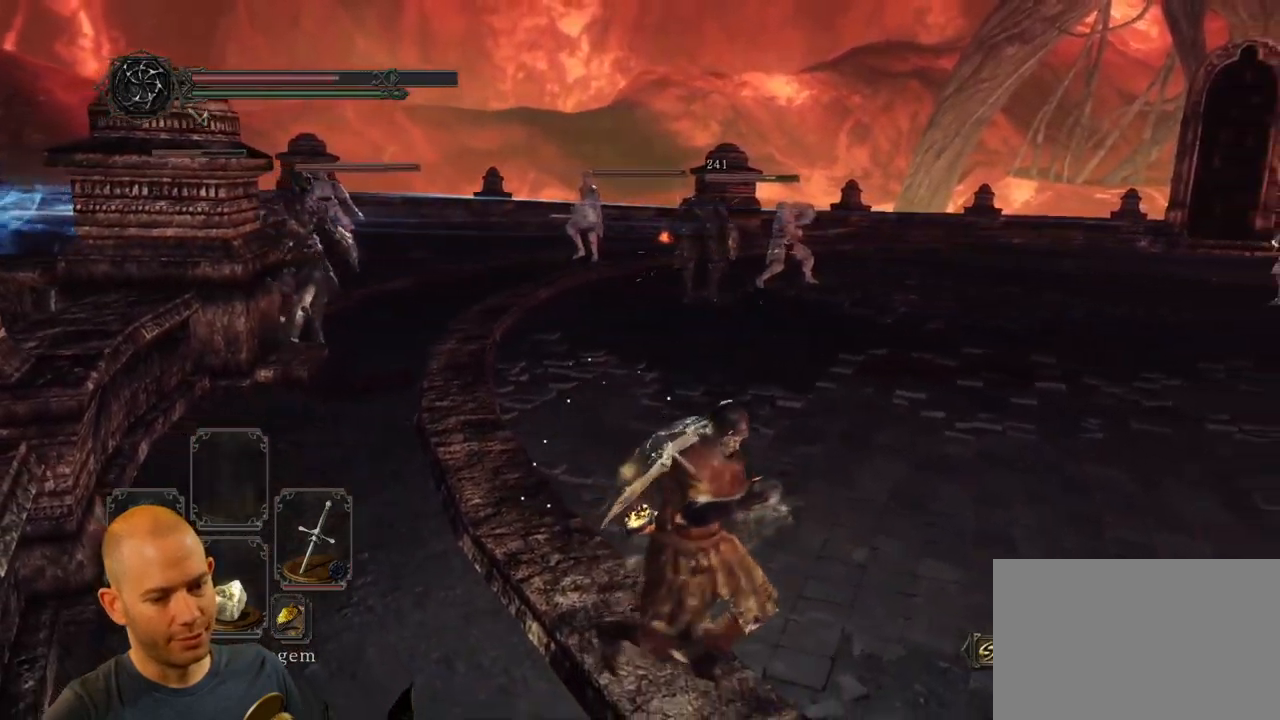
{"buttons": [], "left_stick": "down-right", "right_stick": "center", "events": [[50, "left_stick", "right"], [67, "right_stick", "left"], [334, "right_stick", "center"], [384, "left_stick", "down-right"]]}
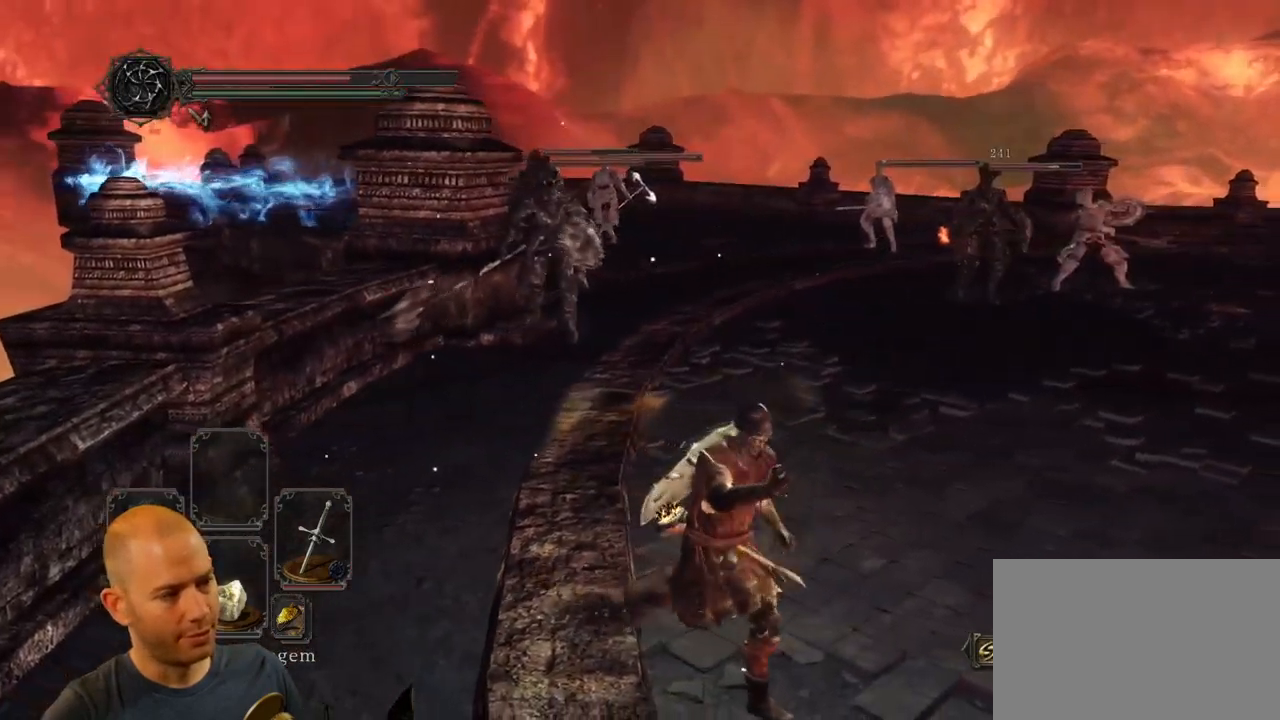
{"buttons": [], "left_stick": "down", "right_stick": "center", "events": [[50, "right_stick", "left"], [200, "right_stick", "center"], [217, "left_stick", "down"]]}
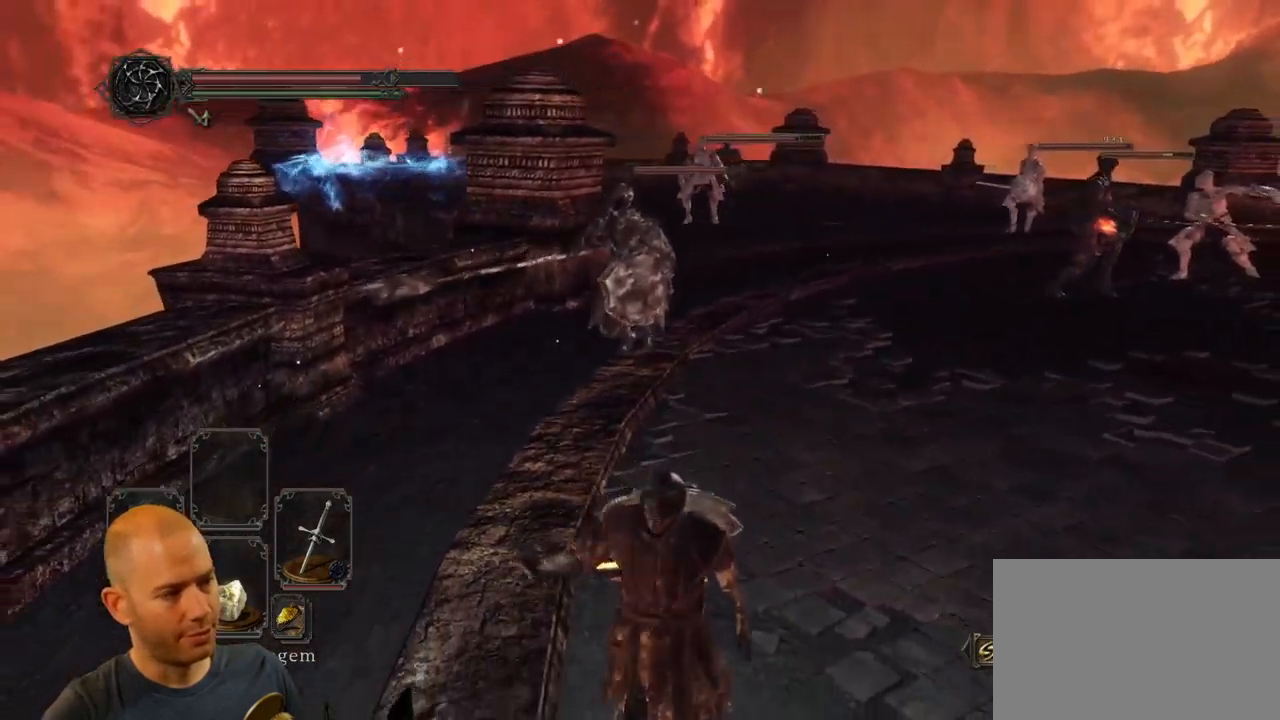
{"buttons": ["CIRCLE"], "left_stick": "down", "right_stick": "center", "events": [[117, "CIRCLE", "down"]]}
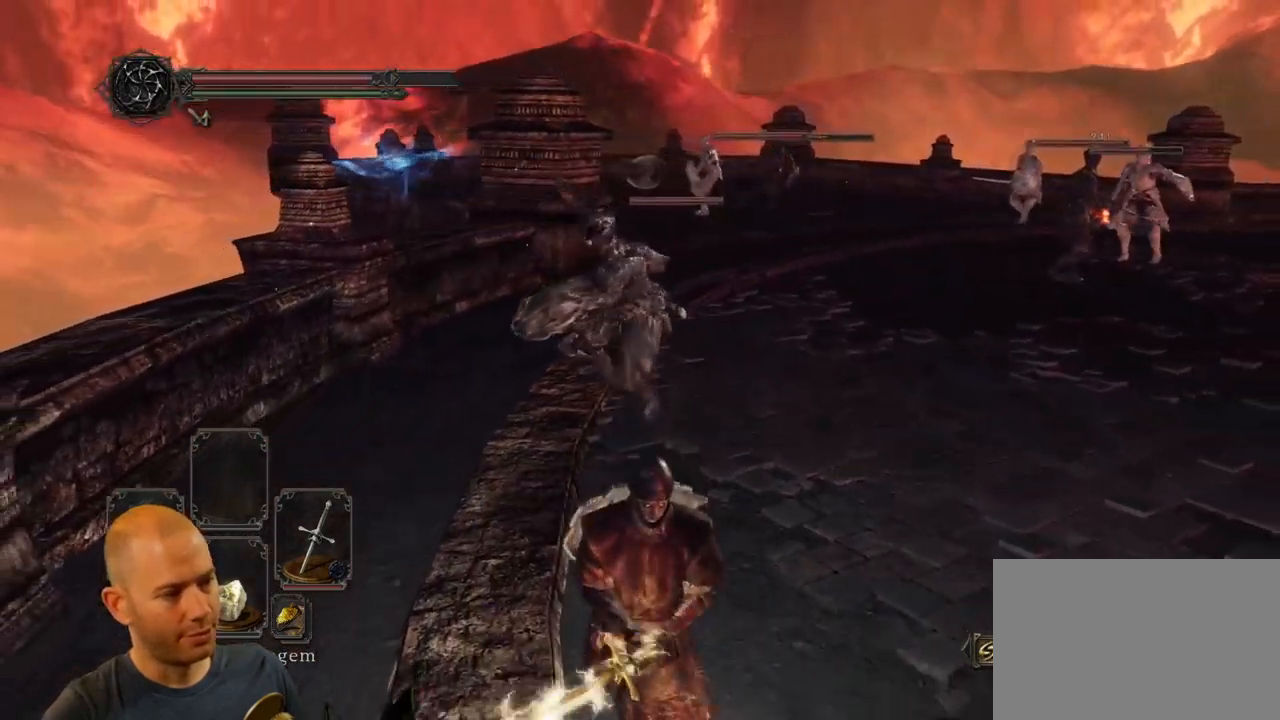
{"buttons": ["CIRCLE"], "left_stick": "up", "right_stick": "center", "events": [[150, "left_stick", "down-right"], [334, "left_stick", "up-right"], [417, "left_stick", "up"]]}
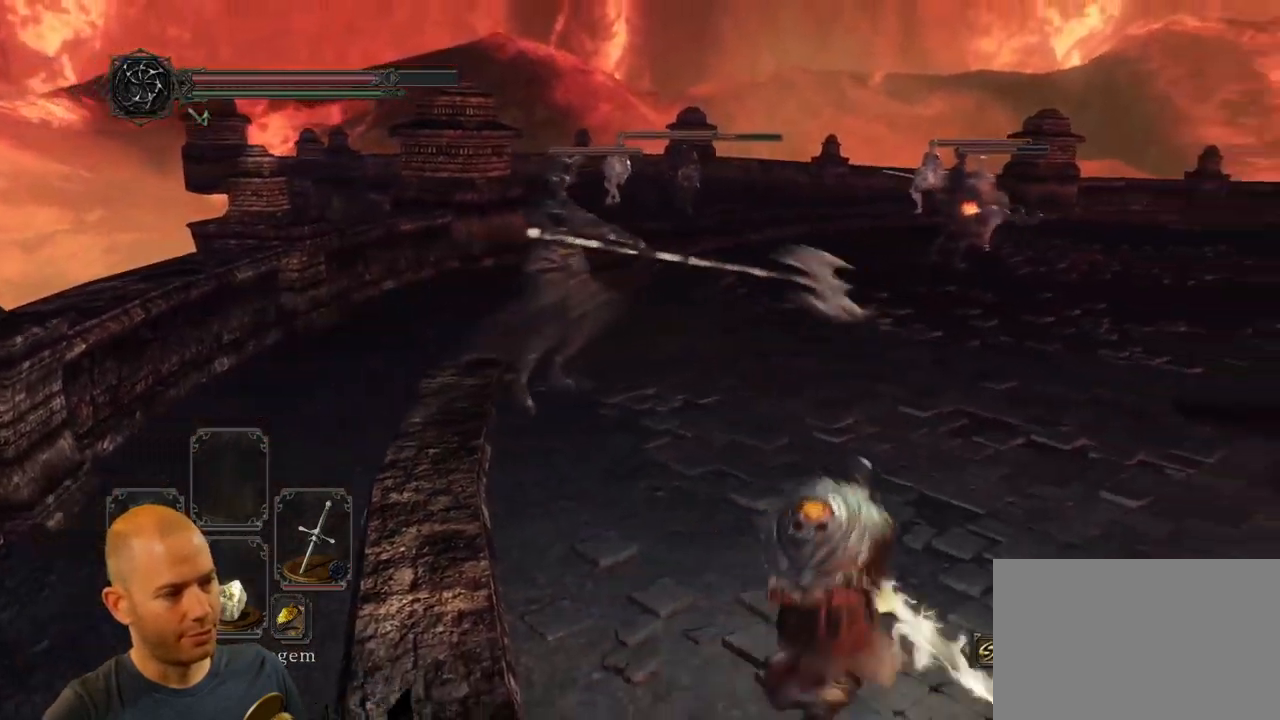
{"buttons": [], "left_stick": "up-left", "right_stick": "center", "events": [[83, "left_stick", "up-left"], [216, "CIRCLE", "up"], [383, "R1", "down"], [500, "R1", "up"]]}
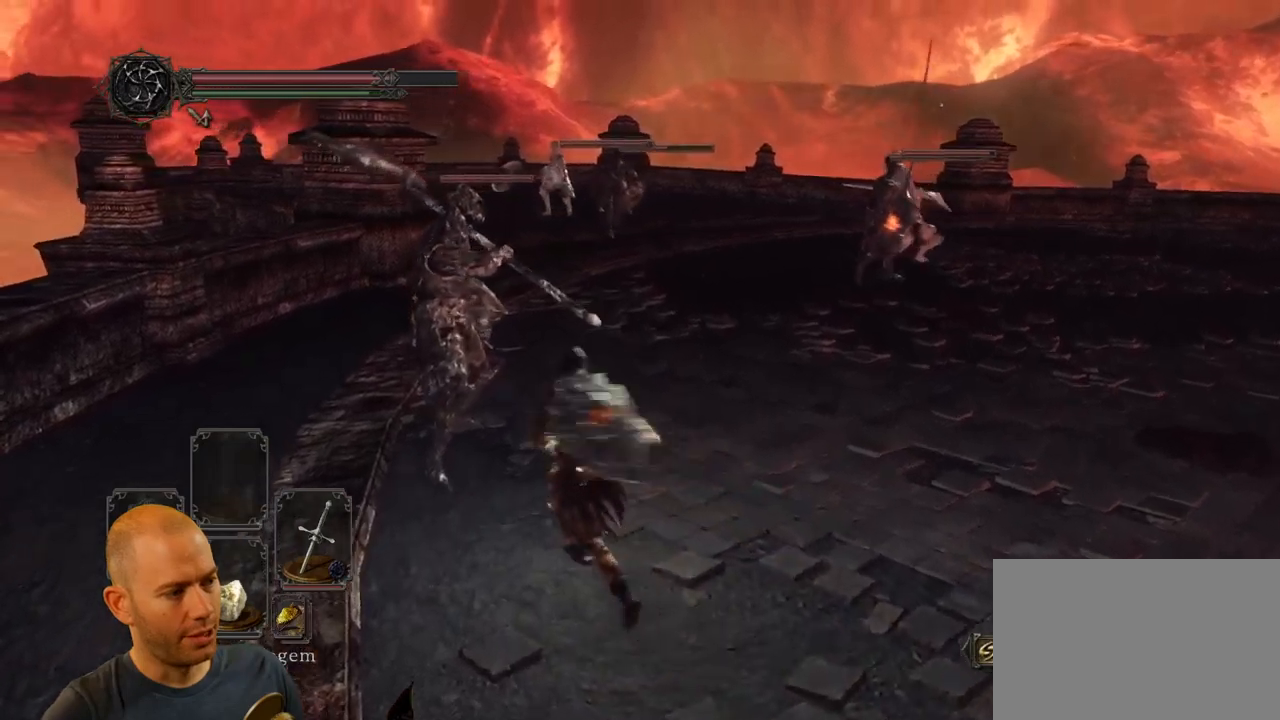
{"buttons": ["R1"], "left_stick": "up-left", "right_stick": "center", "events": [[66, "R1", "down"], [183, "R1", "up"], [266, "R1", "down"], [350, "R1", "up"], [416, "R1", "down"]]}
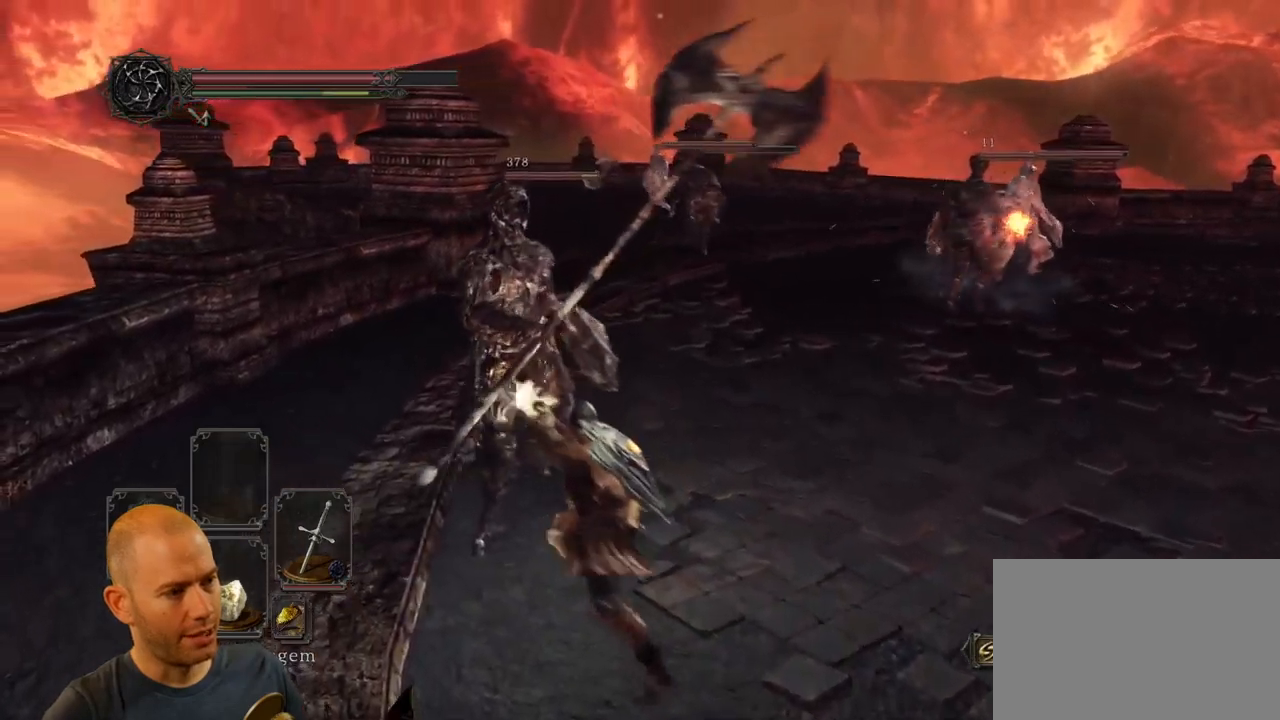
{"buttons": ["R1"], "left_stick": "up-left", "right_stick": "center", "events": [[33, "R1", "up"], [83, "R1", "down"], [200, "R1", "up"], [250, "R1", "down"]]}
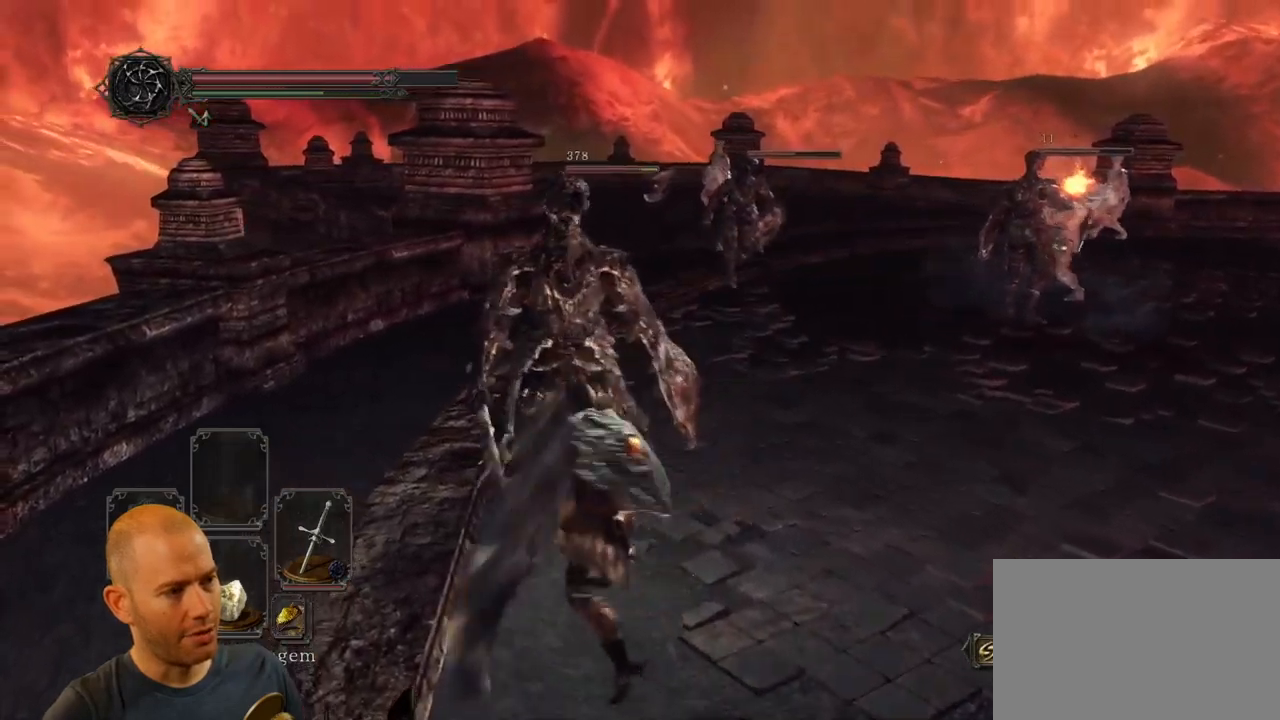
{"buttons": [], "left_stick": "up", "right_stick": "center", "events": [[33, "R1", "up"], [116, "left_stick", "up"]]}
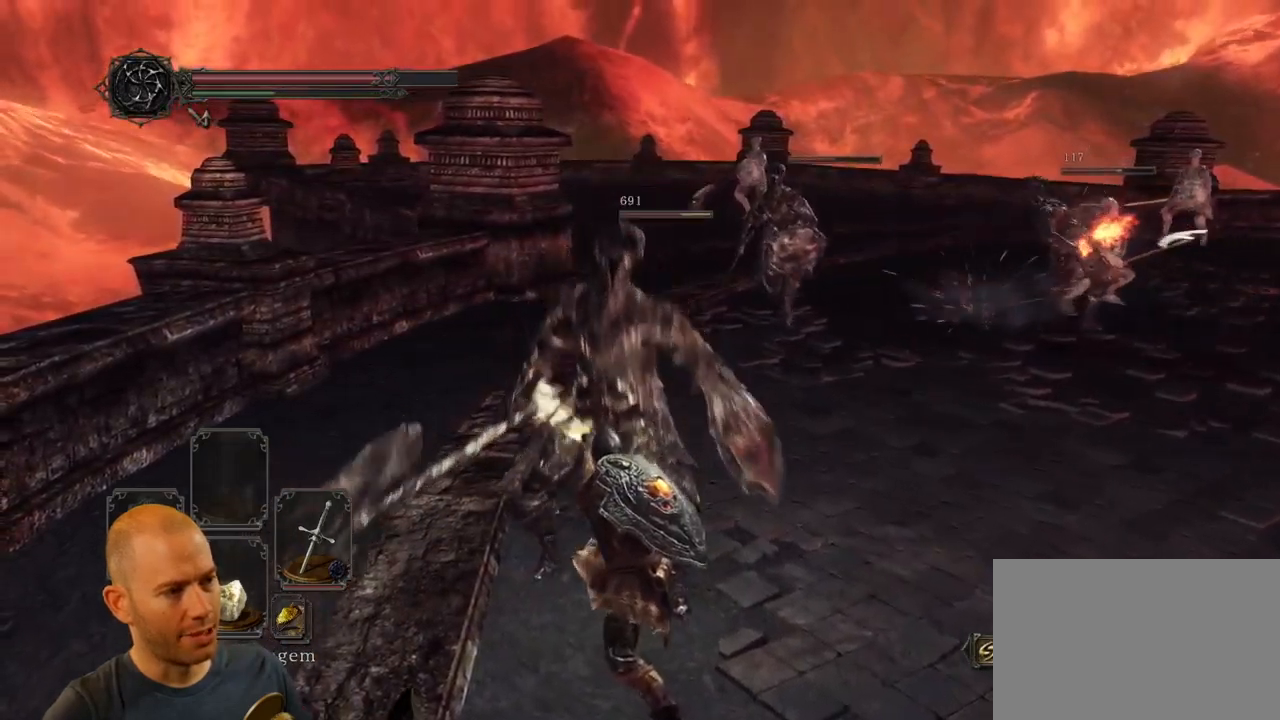
{"buttons": [], "left_stick": "down-right", "right_stick": "center", "events": [[50, "left_stick", "up-right"], [200, "left_stick", "right"], [366, "left_stick", "down-right"]]}